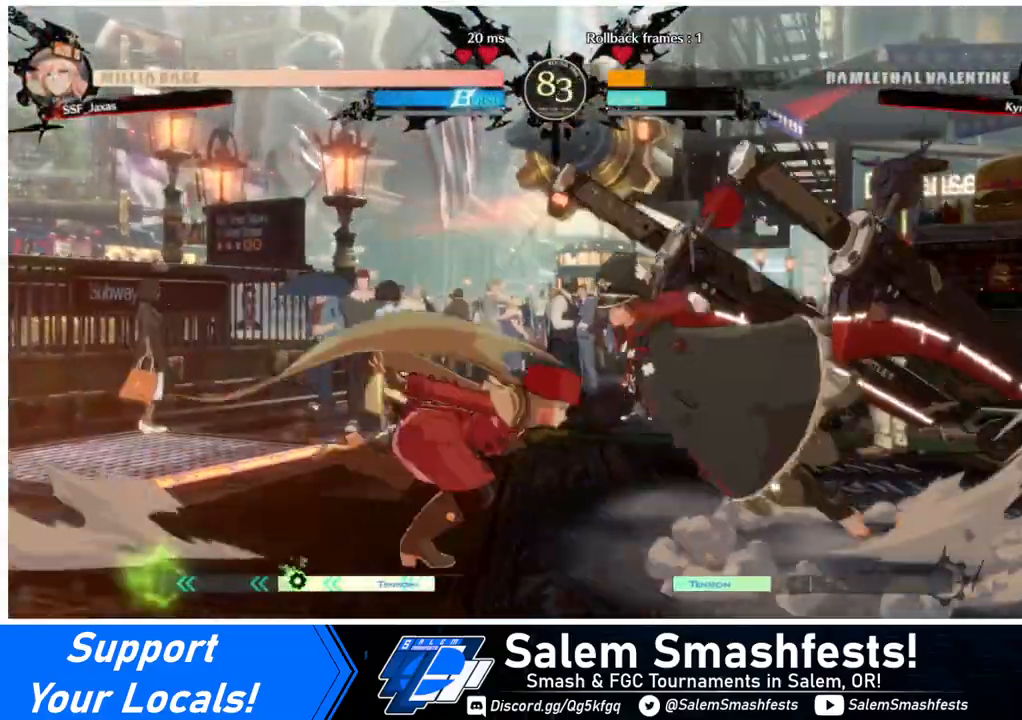
Gameplay with a controller (arcade stick); each line is a JSON object with the inputs held at the frame after it. "events" lists button and stick changes between this image and that frame as [ms after this image, input, new state], when the widget could be followed in between. Not read: L3 R3 other_buttons.
{"buttons": ["DPAD_LEFT"], "events": [[40, "DPAD_RIGHT", "up"], [80, "DPAD_LEFT", "down"], [120, "DPAD_UP", "up"]]}
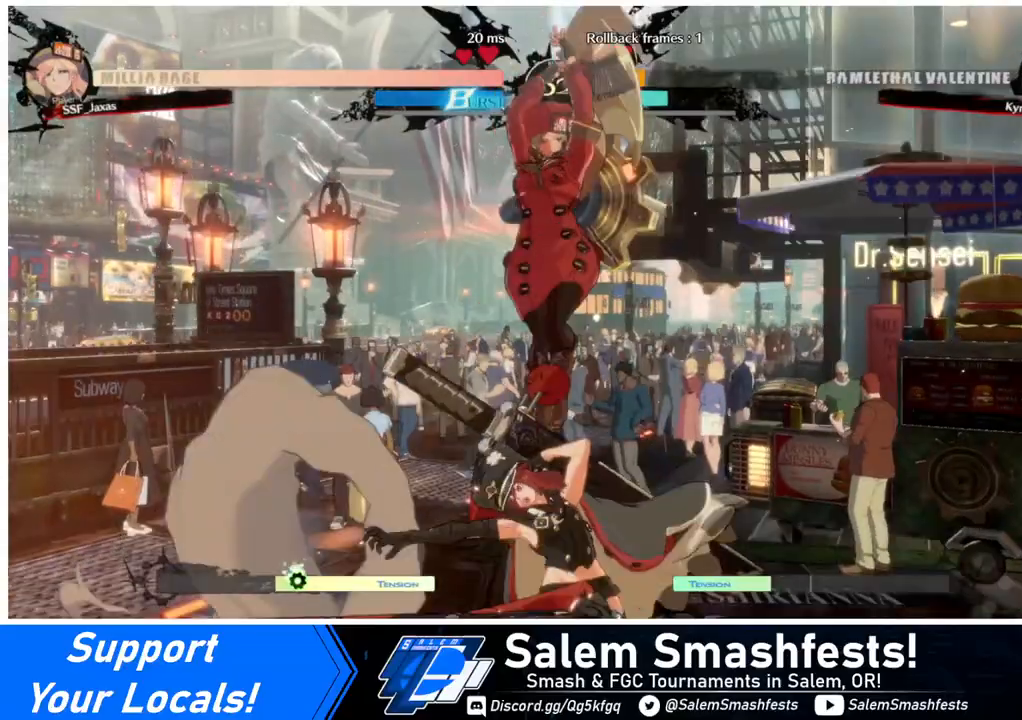
{"buttons": ["R1"], "events": [[40, "DPAD_LEFT", "up"], [40, "DPAD_UP", "down"], [200, "DPAD_UP", "up"], [480, "R1", "down"]]}
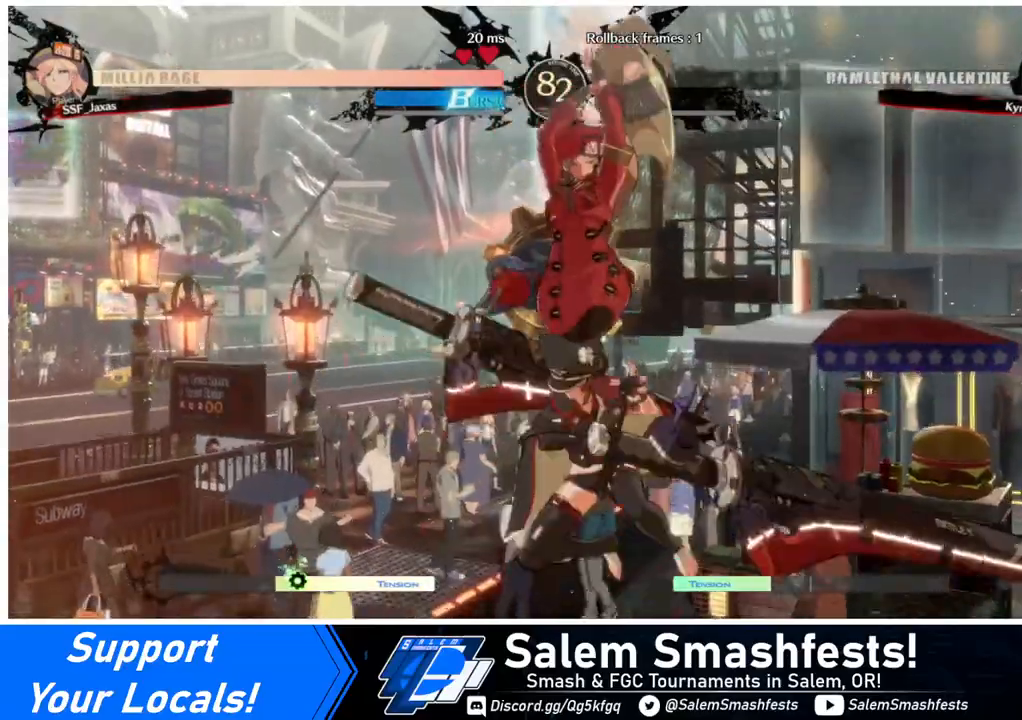
{"buttons": [], "events": [[120, "R1", "up"], [240, "L1", "down"], [360, "L1", "up"]]}
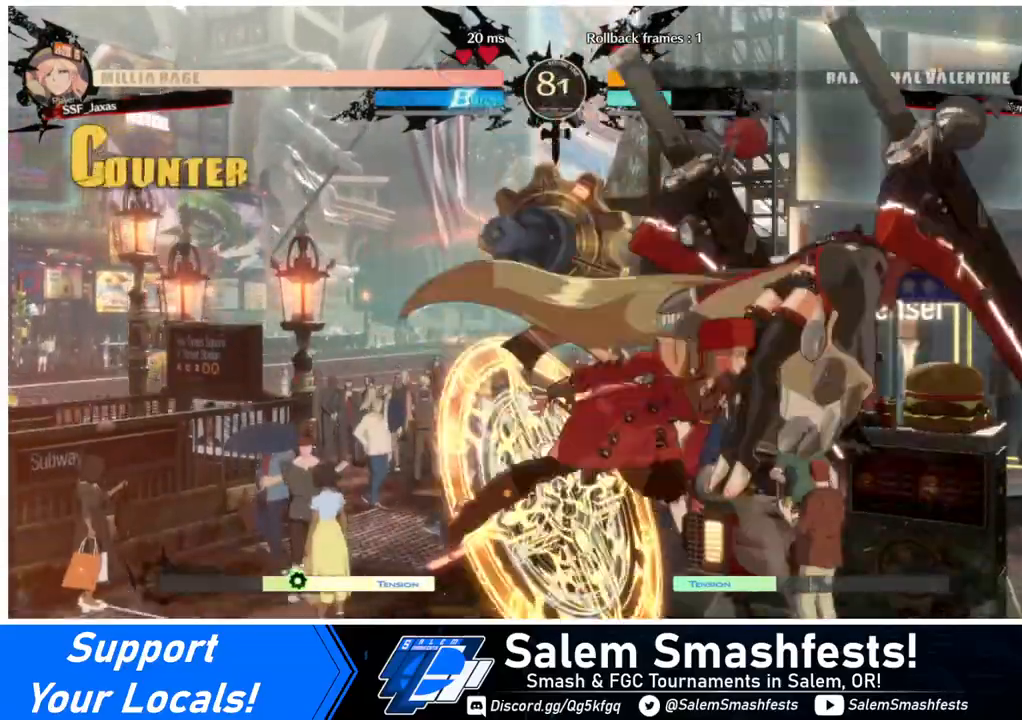
{"buttons": [], "events": [[160, "SQUARE", "down"], [240, "SQUARE", "up"]]}
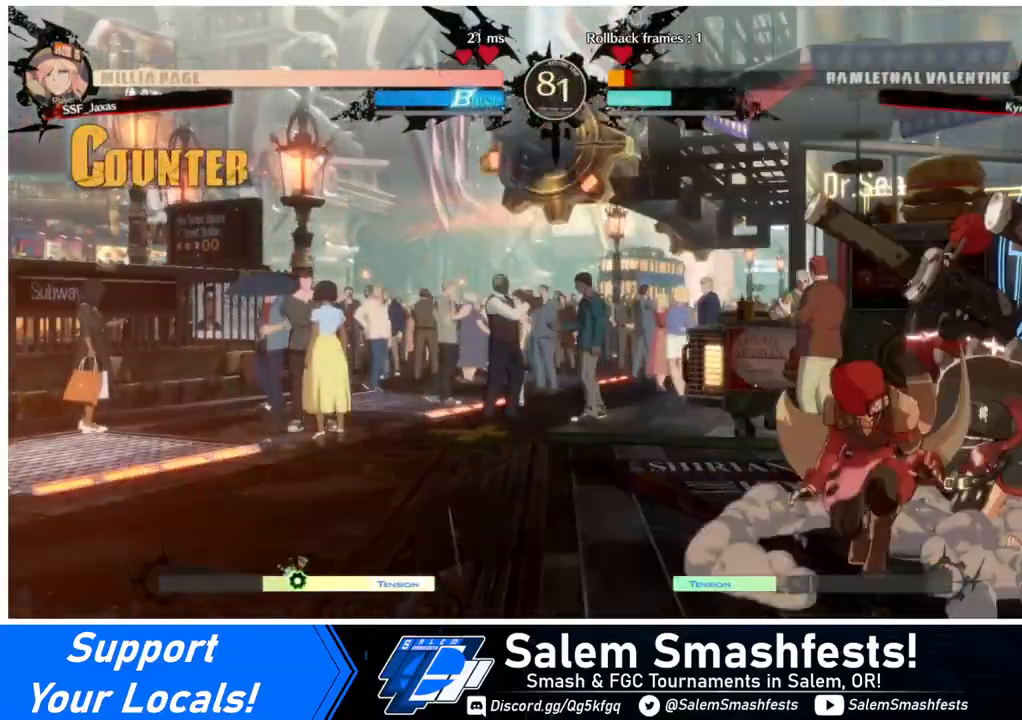
{"buttons": ["TRIANGLE", "DPAD_DOWN", "DPAD_LEFT"], "events": [[120, "DPAD_LEFT", "down"], [320, "DPAD_DOWN", "down"], [480, "TRIANGLE", "down"]]}
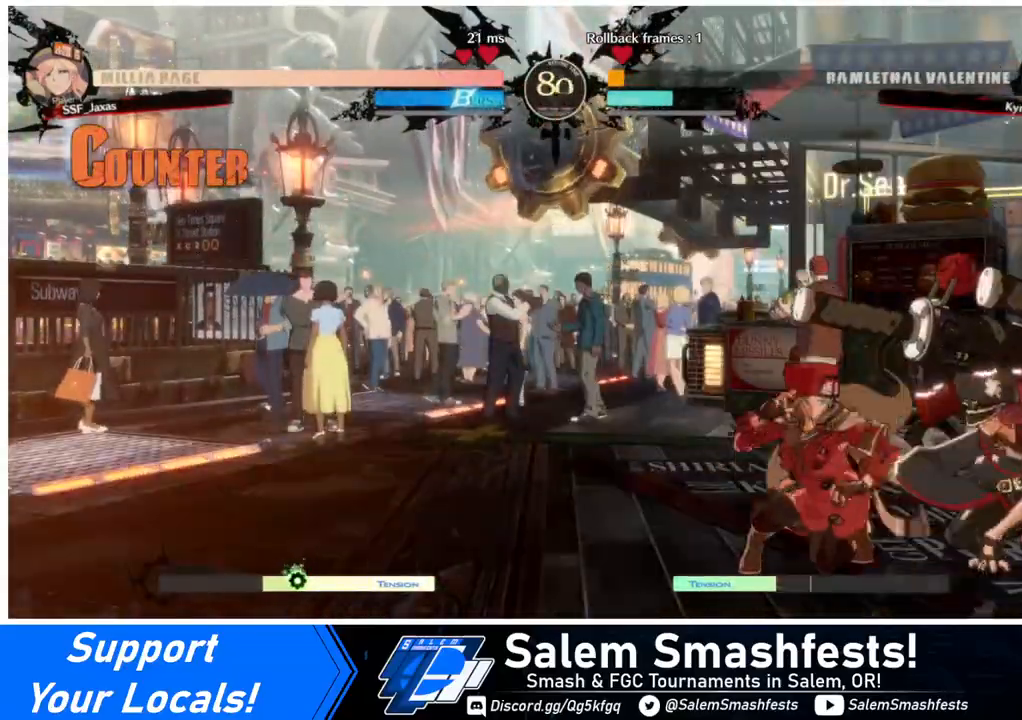
{"buttons": ["R1"], "events": [[120, "TRIANGLE", "up"], [200, "DPAD_DOWN", "up"], [200, "DPAD_LEFT", "up"], [440, "R1", "down"]]}
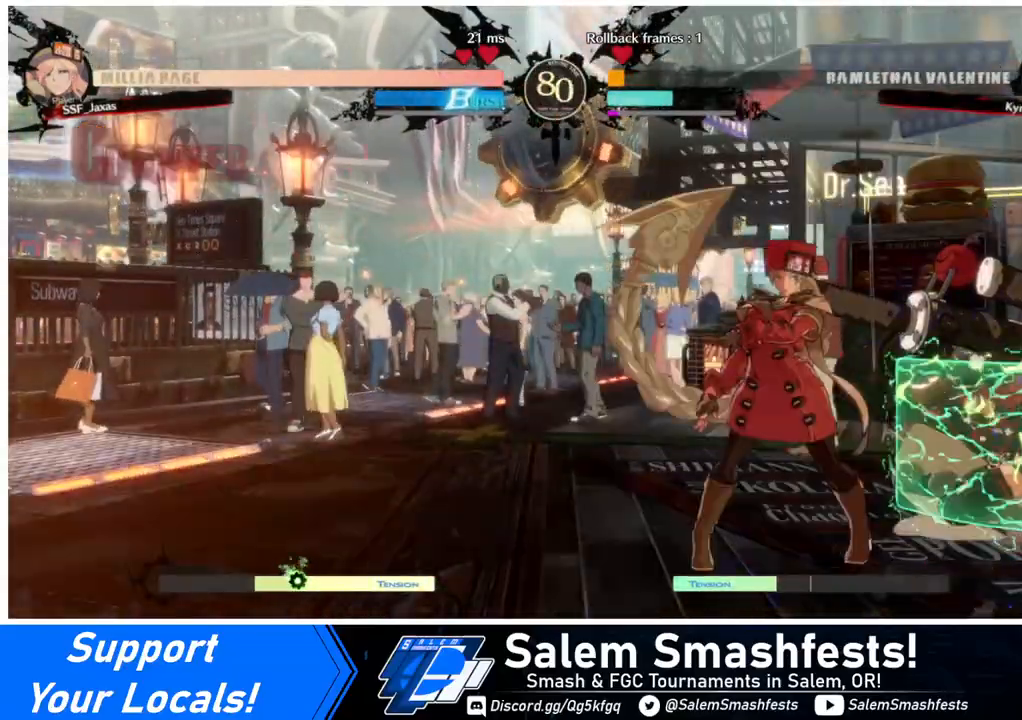
{"buttons": [], "events": [[80, "R1", "up"], [160, "DPAD_DOWN", "down"], [320, "DPAD_RIGHT", "down"], [440, "DPAD_DOWN", "up"], [480, "DPAD_RIGHT", "up"]]}
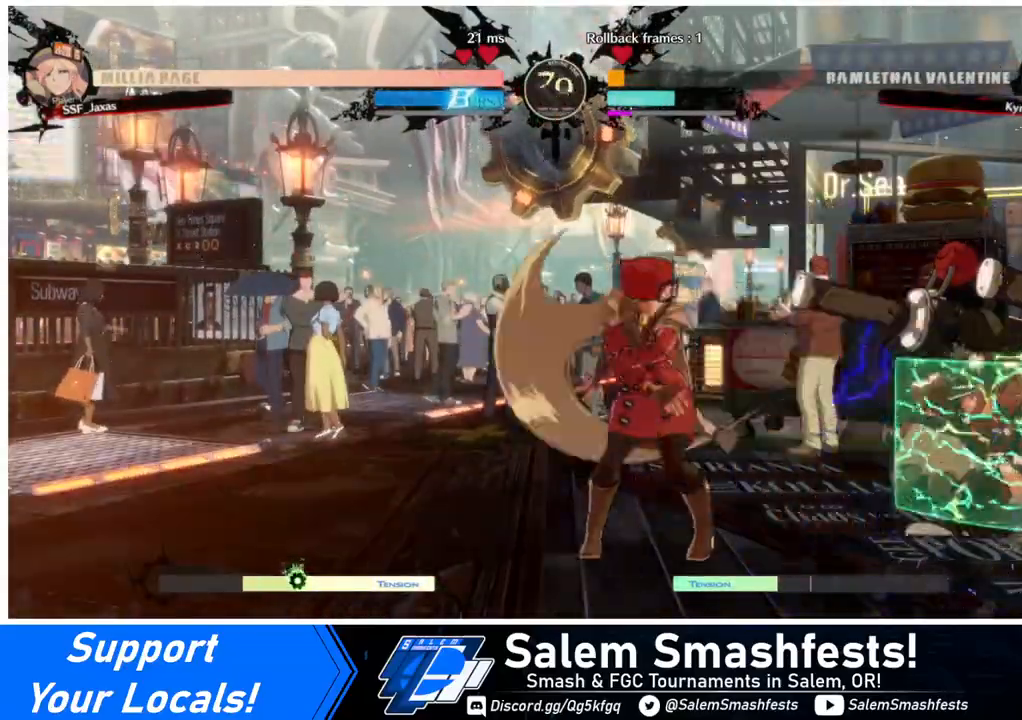
{"buttons": ["DPAD_RIGHT"], "events": [[360, "DPAD_RIGHT", "down"]]}
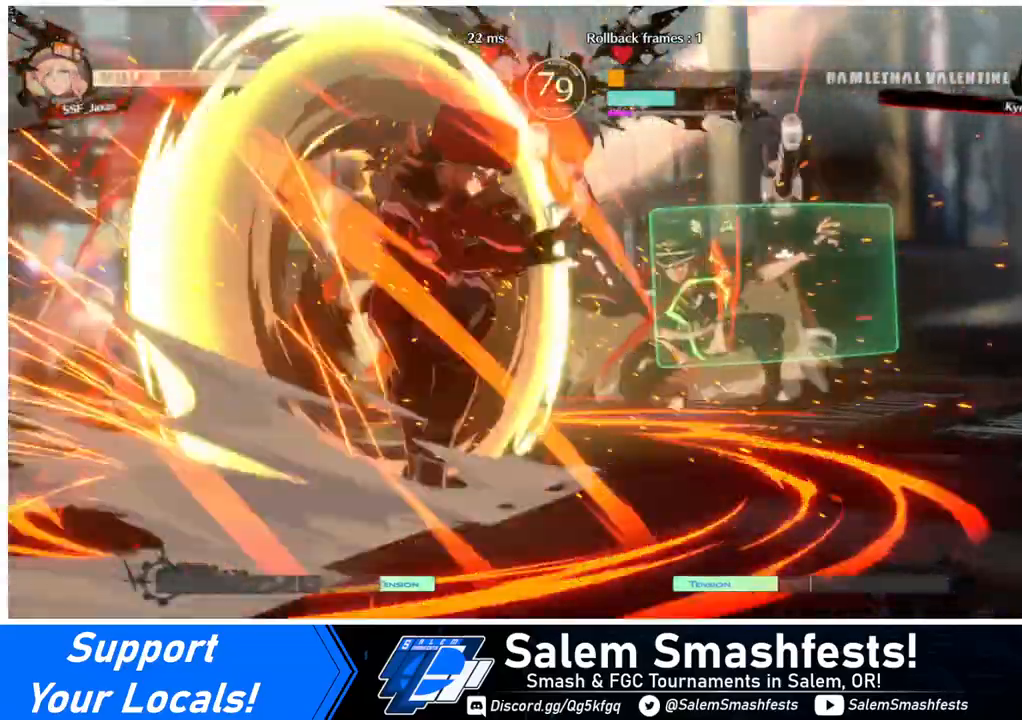
{"buttons": [], "events": [[160, "DPAD_RIGHT", "up"]]}
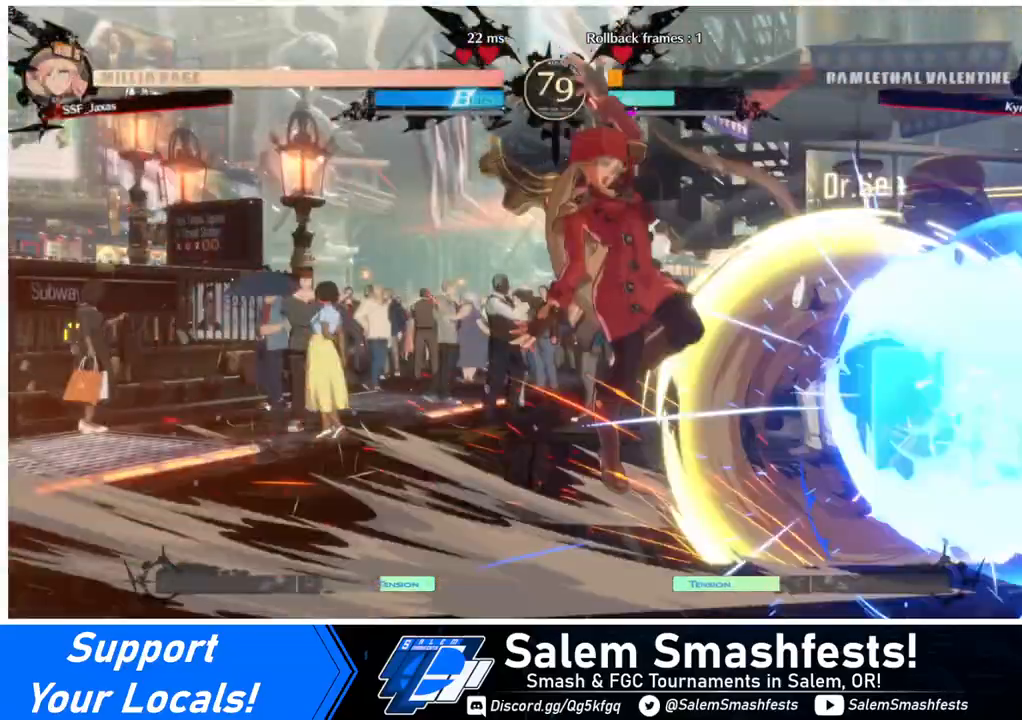
{"buttons": ["SQUARE"], "events": [[200, "DPAD_RIGHT", "down"], [280, "DPAD_RIGHT", "up"], [320, "DPAD_RIGHT", "down"], [520, "DPAD_RIGHT", "up"], [520, "SQUARE", "down"]]}
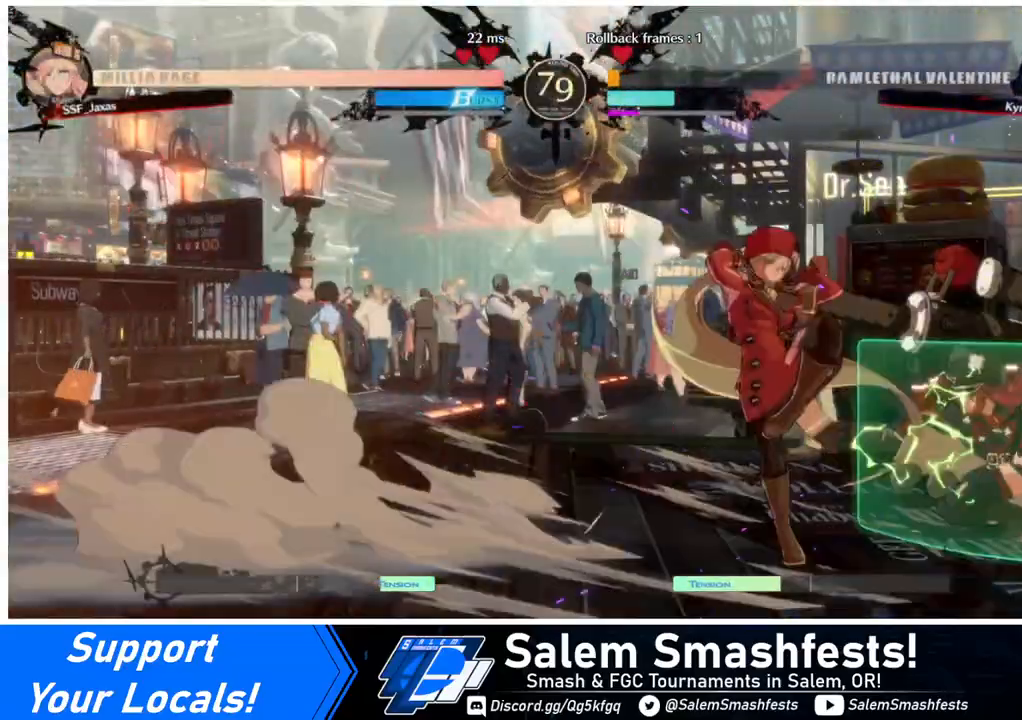
{"buttons": [], "events": [[80, "SQUARE", "up"], [320, "SQUARE", "down"], [440, "SQUARE", "up"]]}
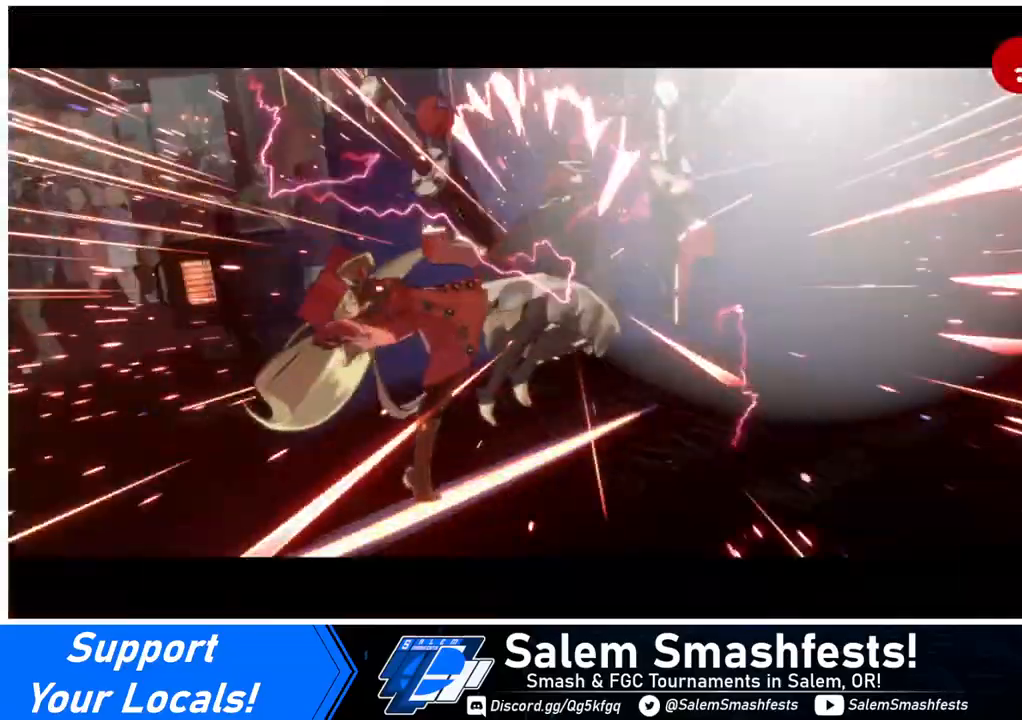
{"buttons": [], "events": []}
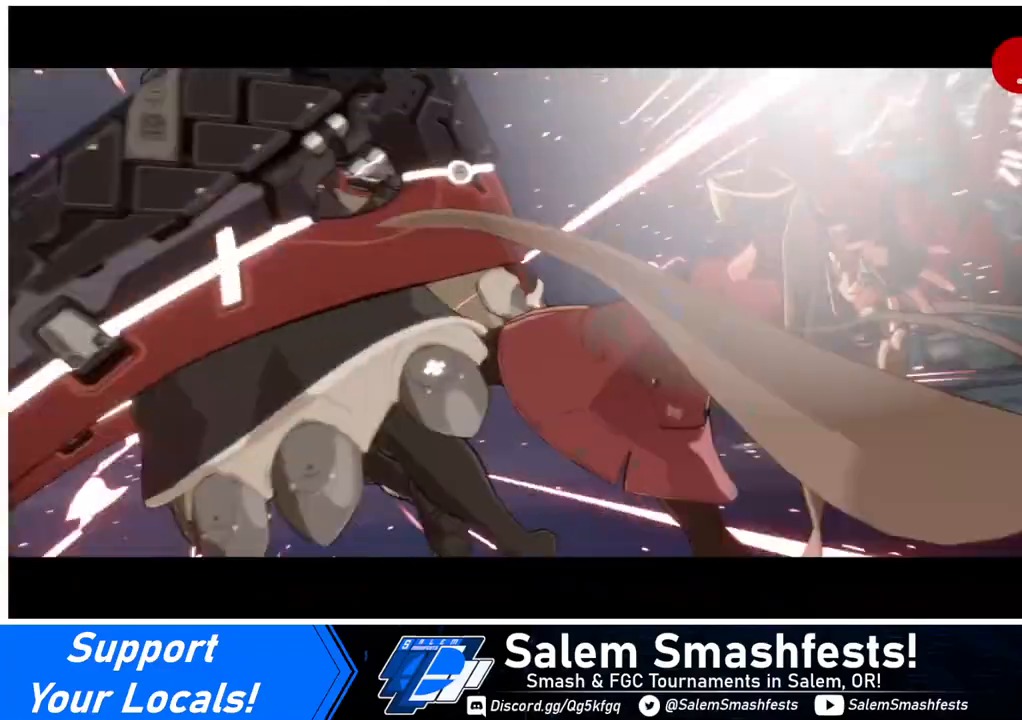
{"buttons": [], "events": []}
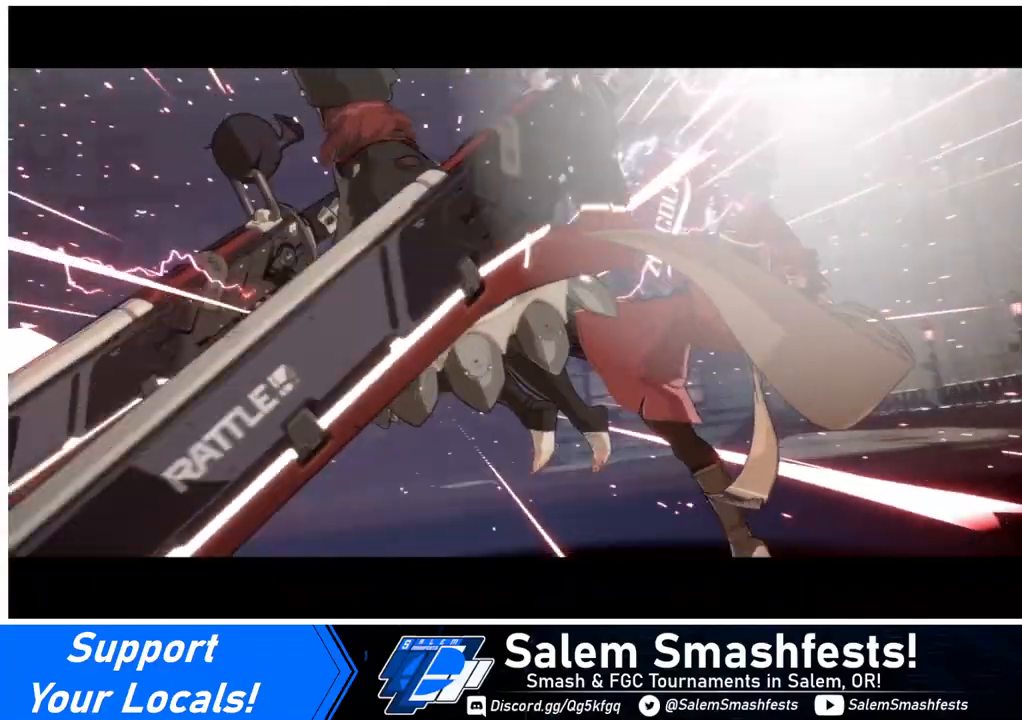
{"buttons": [], "events": []}
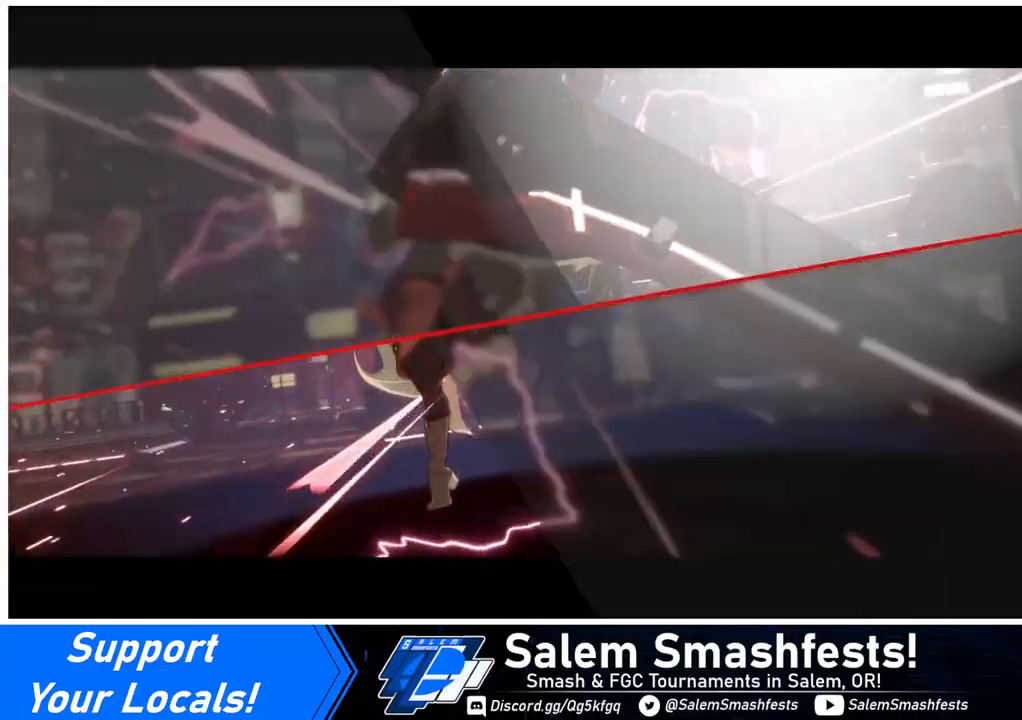
{"buttons": [], "events": []}
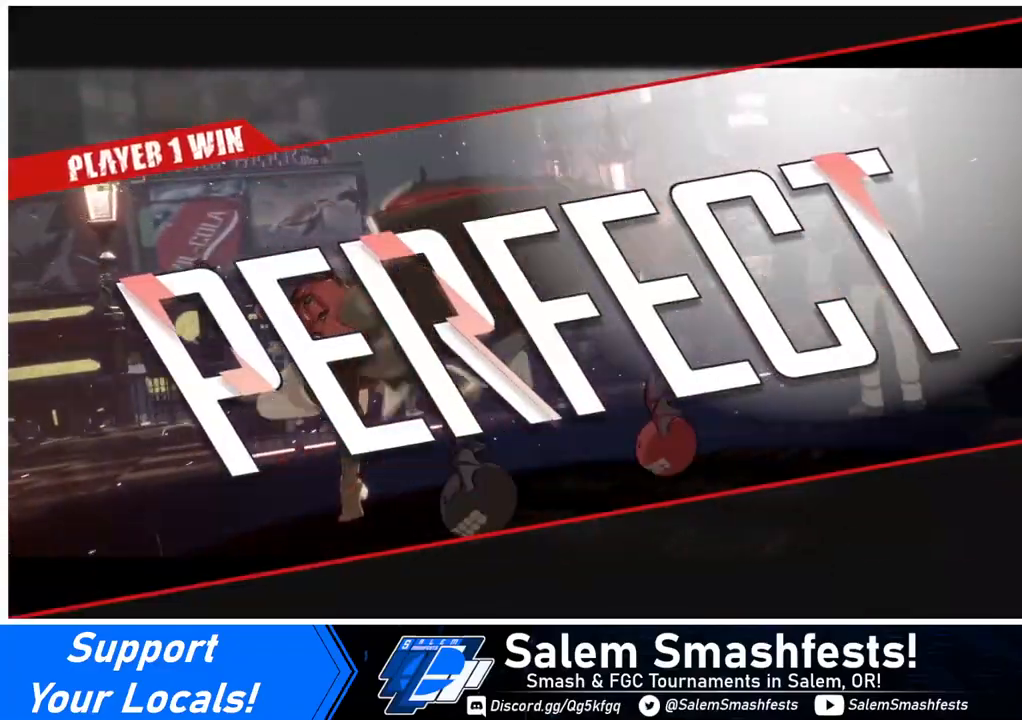
{"buttons": [], "events": [[400, "SQUARE", "down"], [520, "SQUARE", "up"]]}
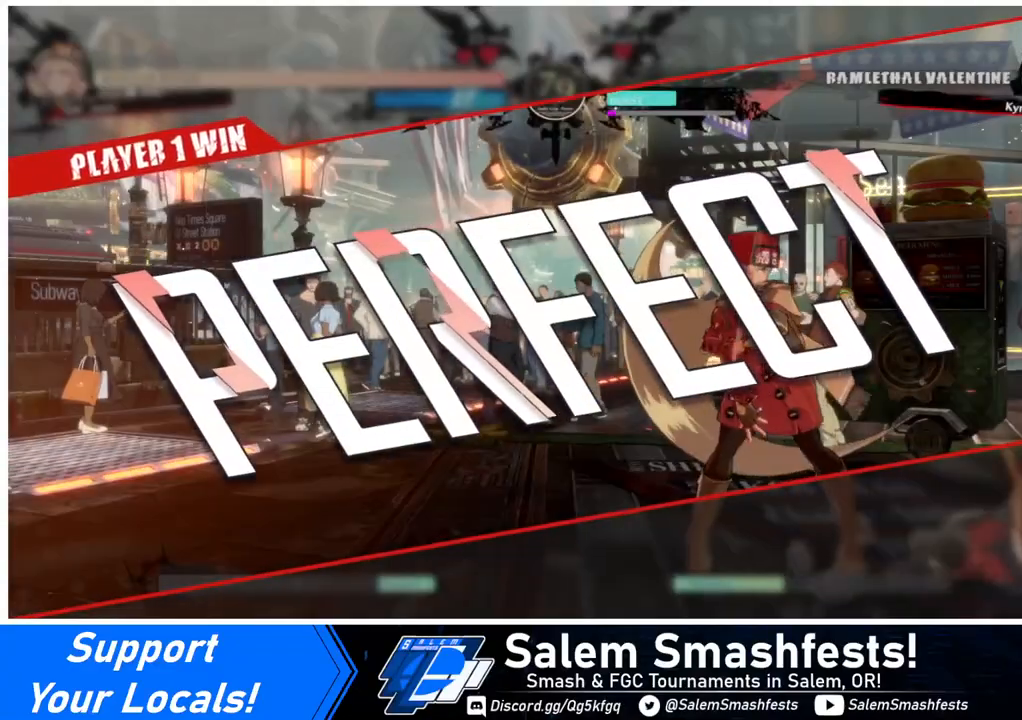
{"buttons": [], "events": []}
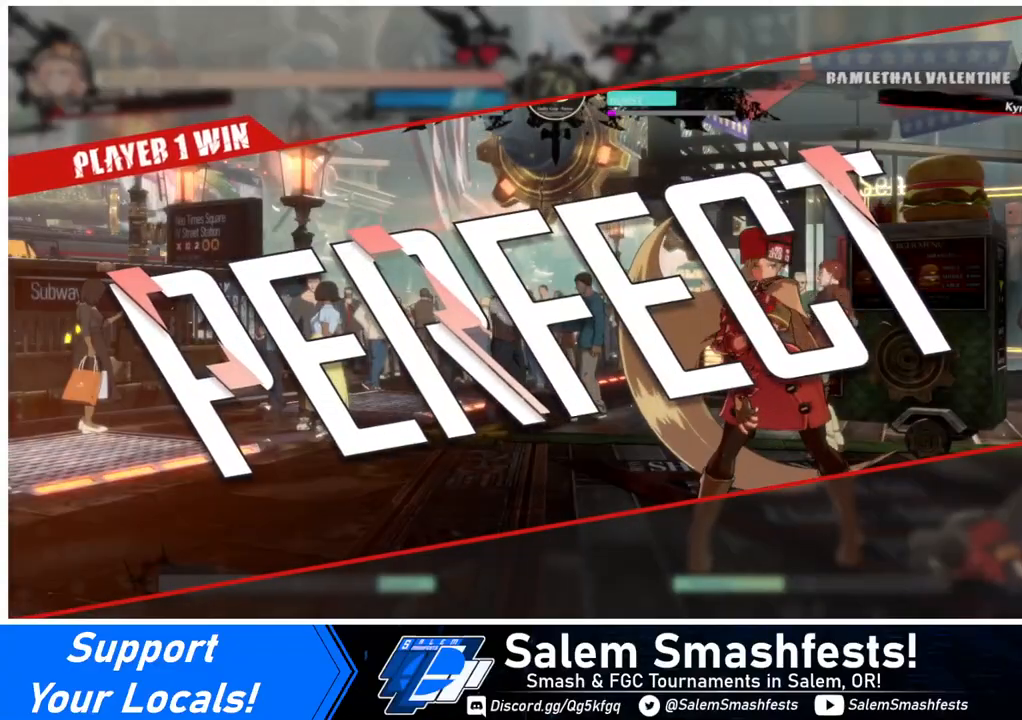
{"buttons": ["CROSS"], "events": [[80, "CROSS", "down"], [240, "CROSS", "up"], [520, "CROSS", "down"]]}
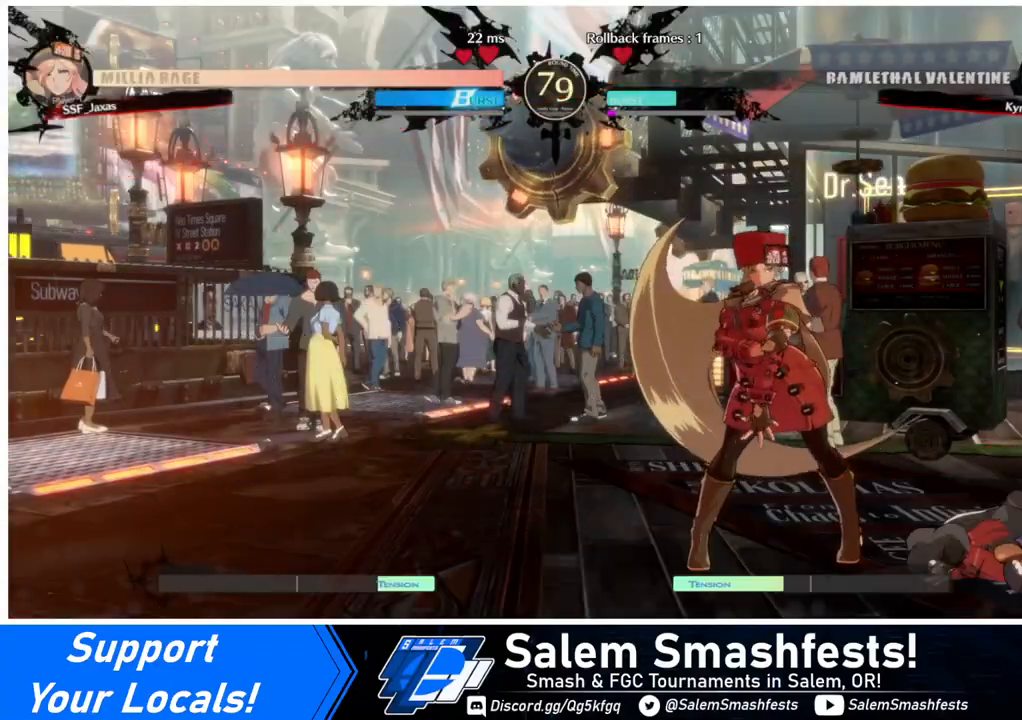
{"buttons": [], "events": [[80, "CROSS", "up"]]}
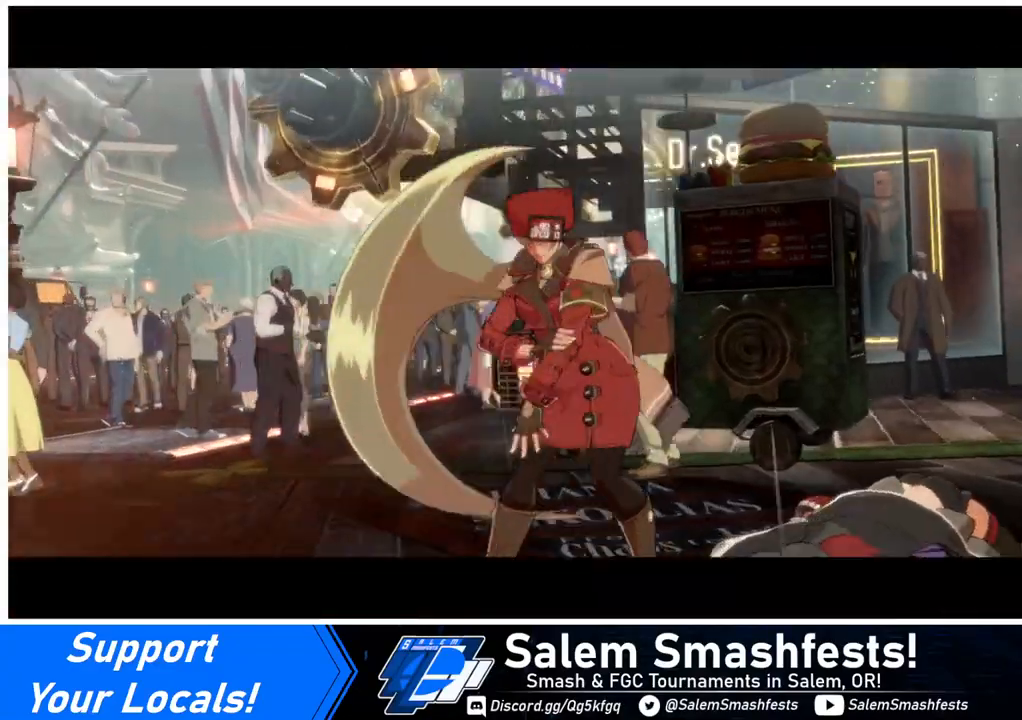
{"buttons": [], "events": [[120, "CROSS", "down"], [200, "CROSS", "up"]]}
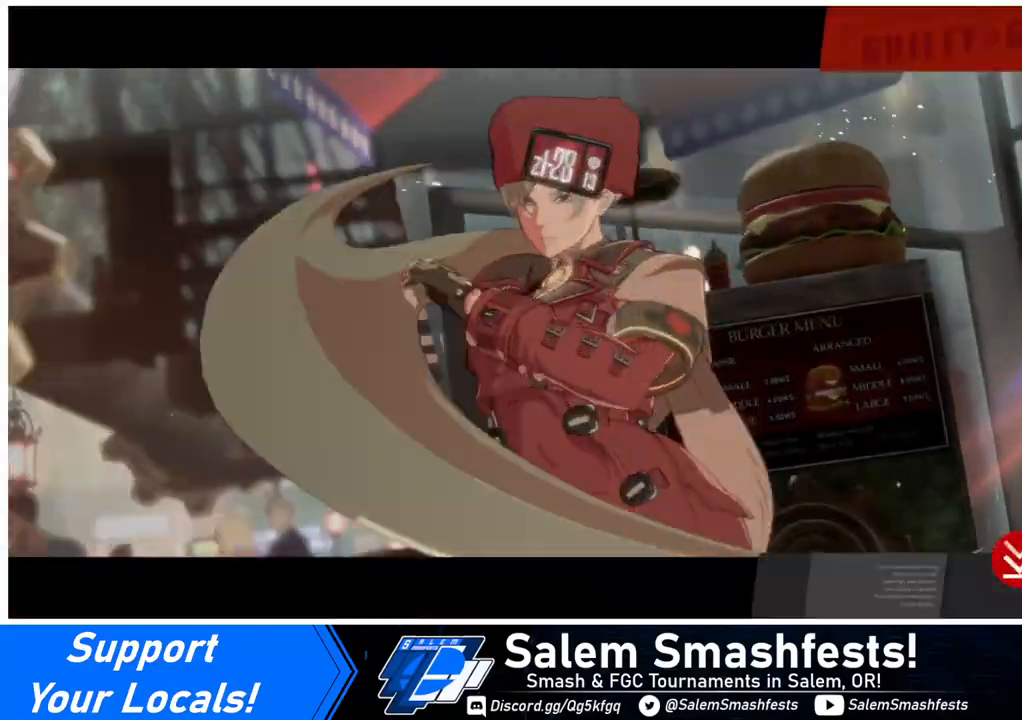
{"buttons": [], "events": [[200, "CROSS", "down"], [320, "CROSS", "up"]]}
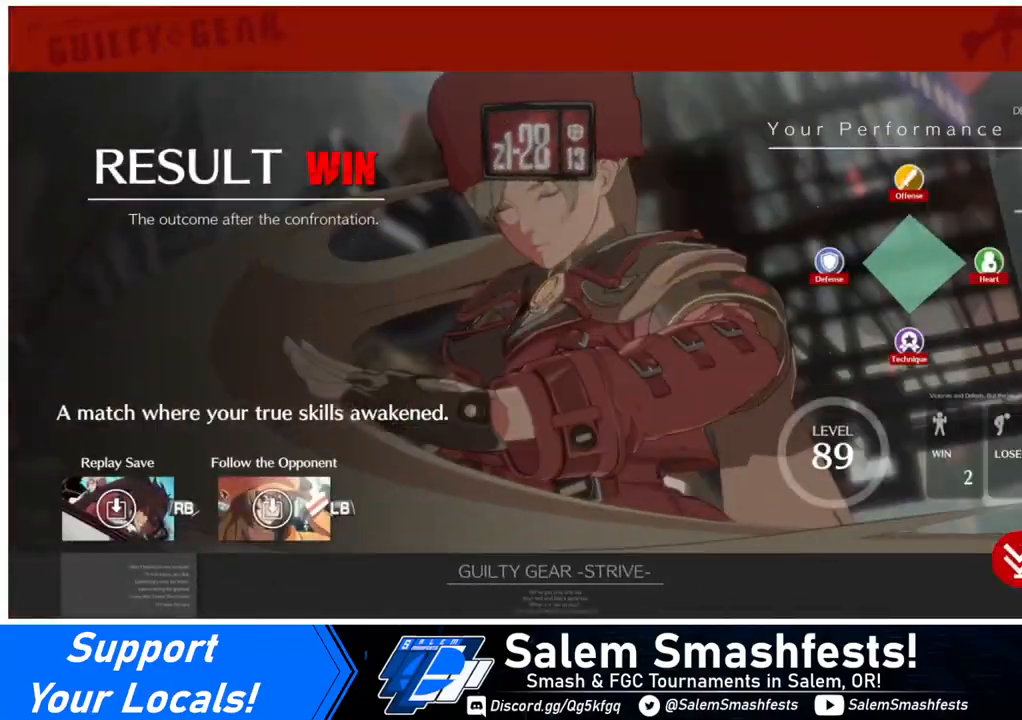
{"buttons": [], "events": [[200, "CROSS", "down"], [400, "CROSS", "up"]]}
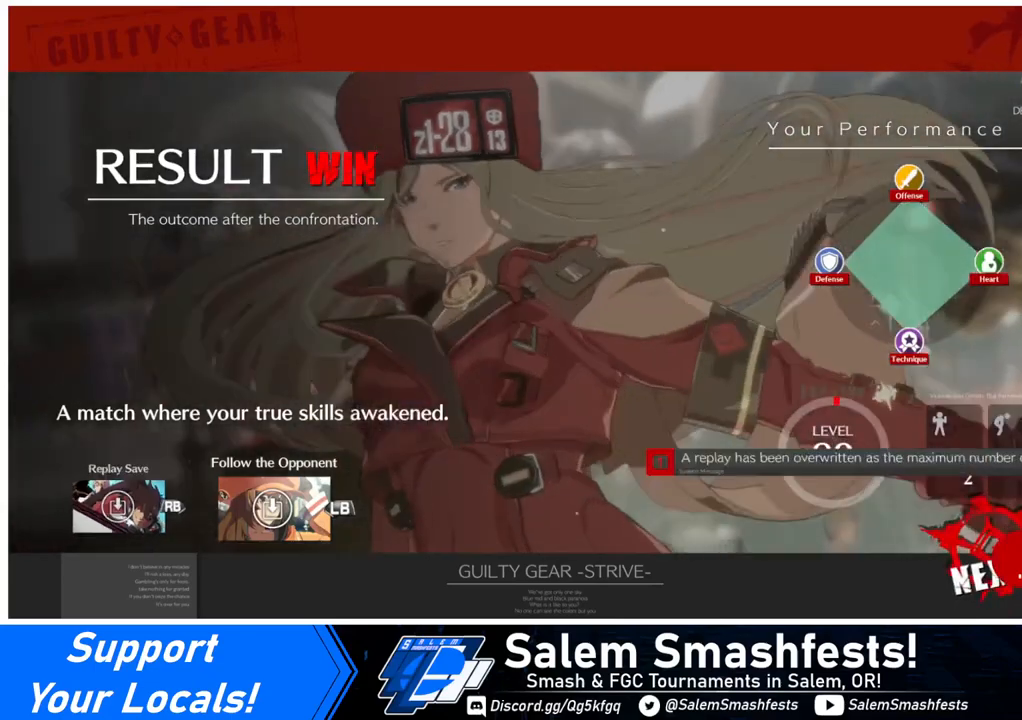
{"buttons": [], "events": [[160, "CROSS", "down"], [320, "CROSS", "up"]]}
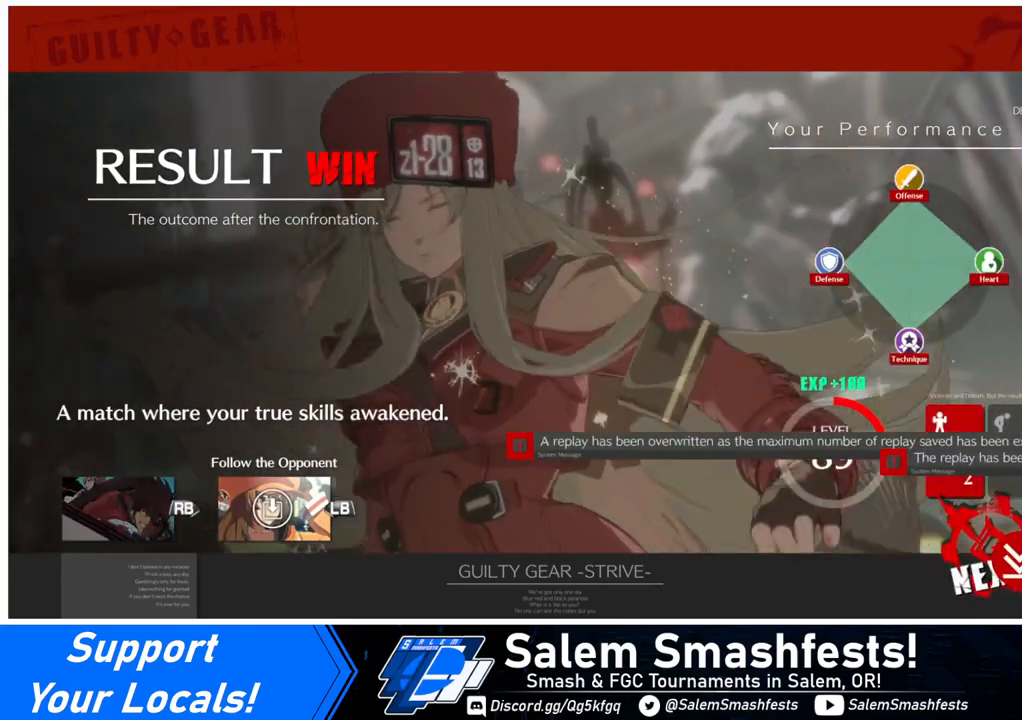
{"buttons": [], "events": [[240, "CROSS", "down"], [400, "CROSS", "up"]]}
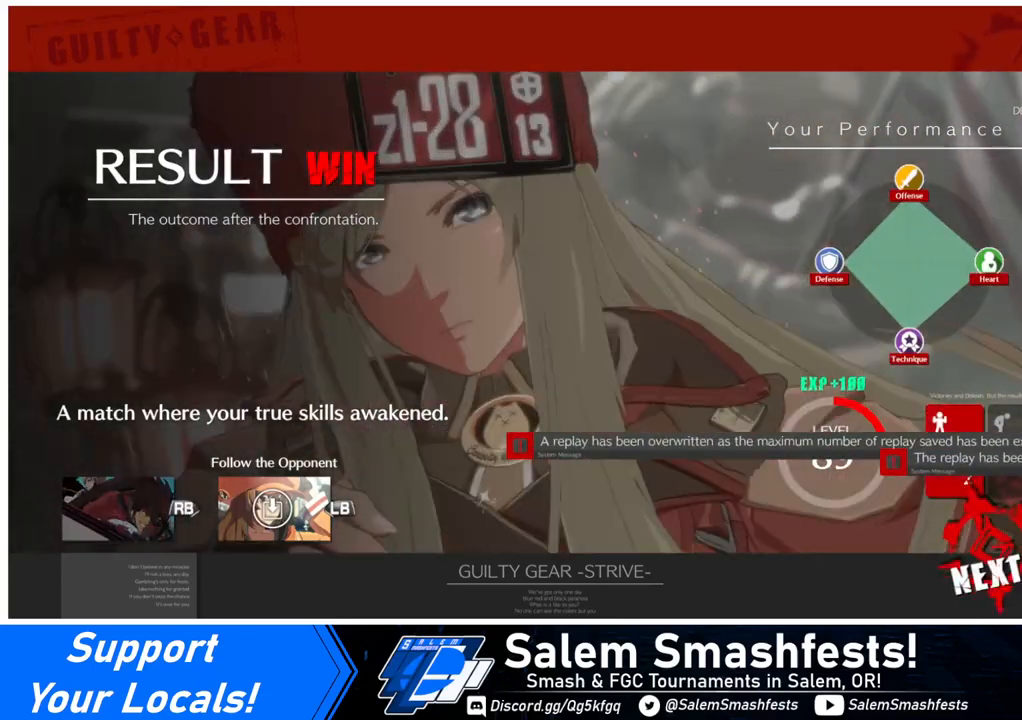
{"buttons": [], "events": [[160, "CROSS", "down"], [280, "CROSS", "up"]]}
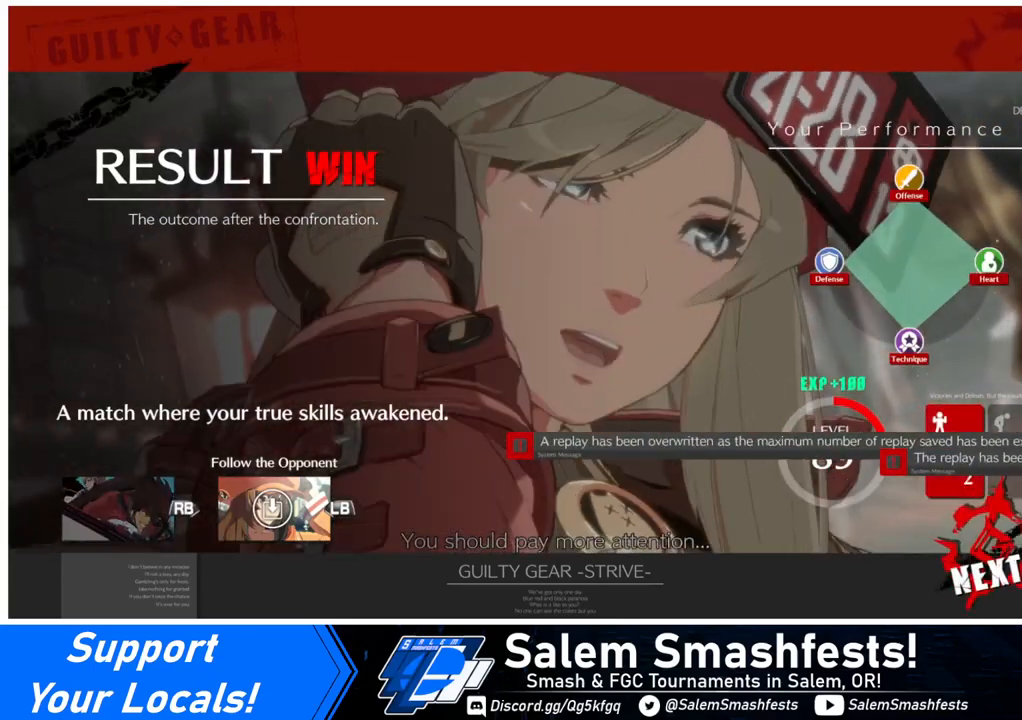
{"buttons": [], "events": [[160, "CROSS", "down"], [360, "CROSS", "up"]]}
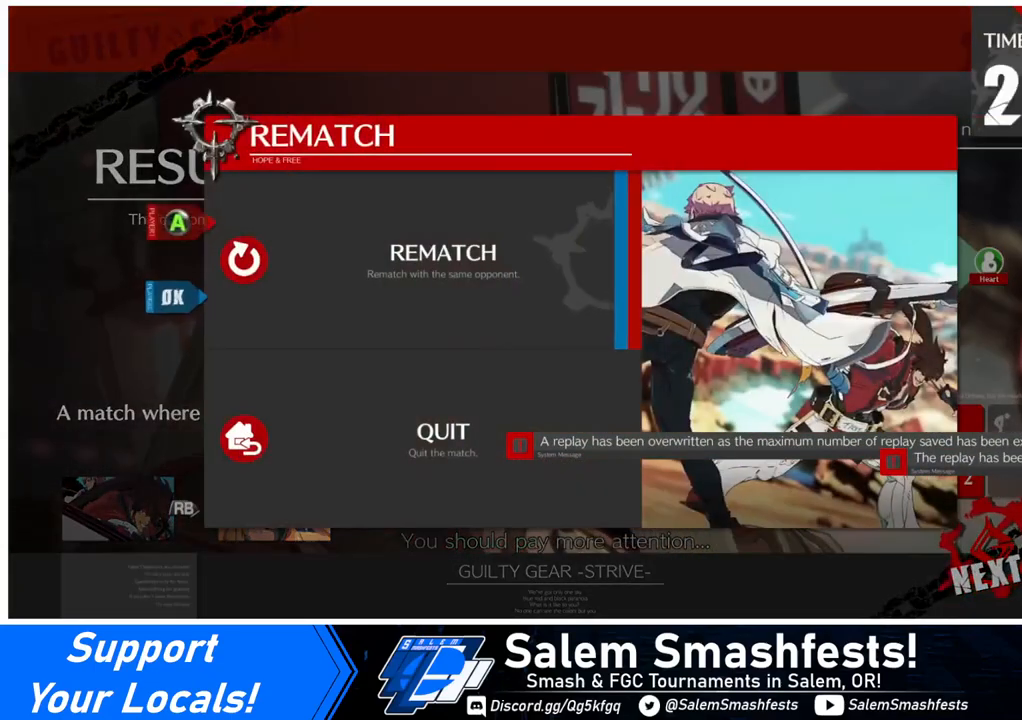
{"buttons": ["CROSS"], "events": [[40, "CROSS", "down"], [200, "CROSS", "up"], [440, "CROSS", "down"]]}
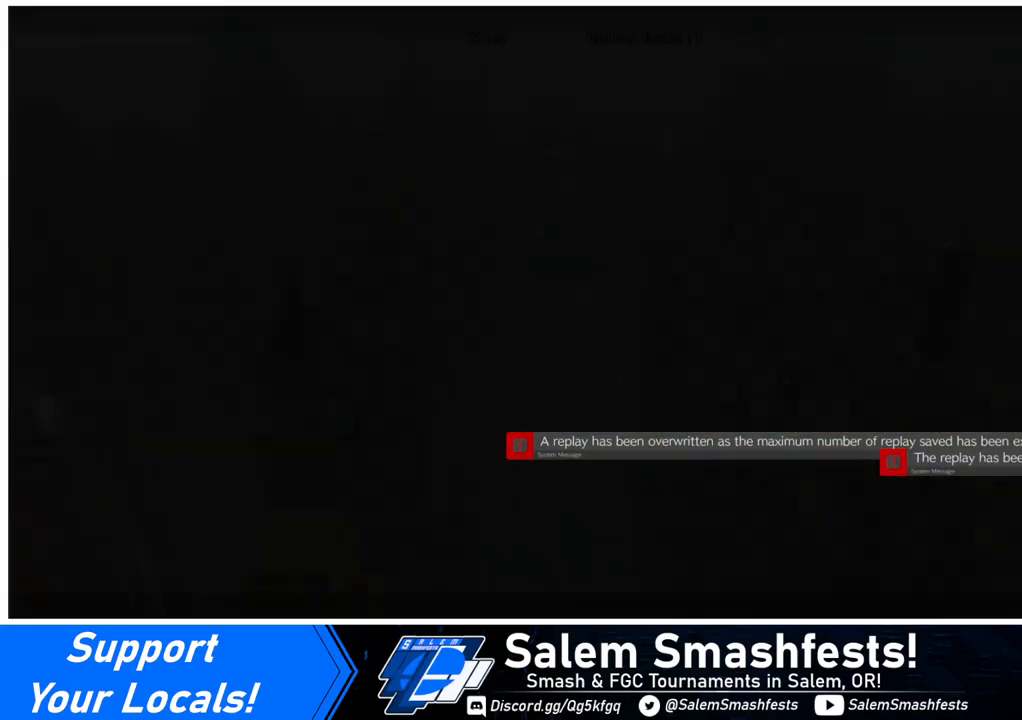
{"buttons": [], "events": [[80, "CROSS", "up"]]}
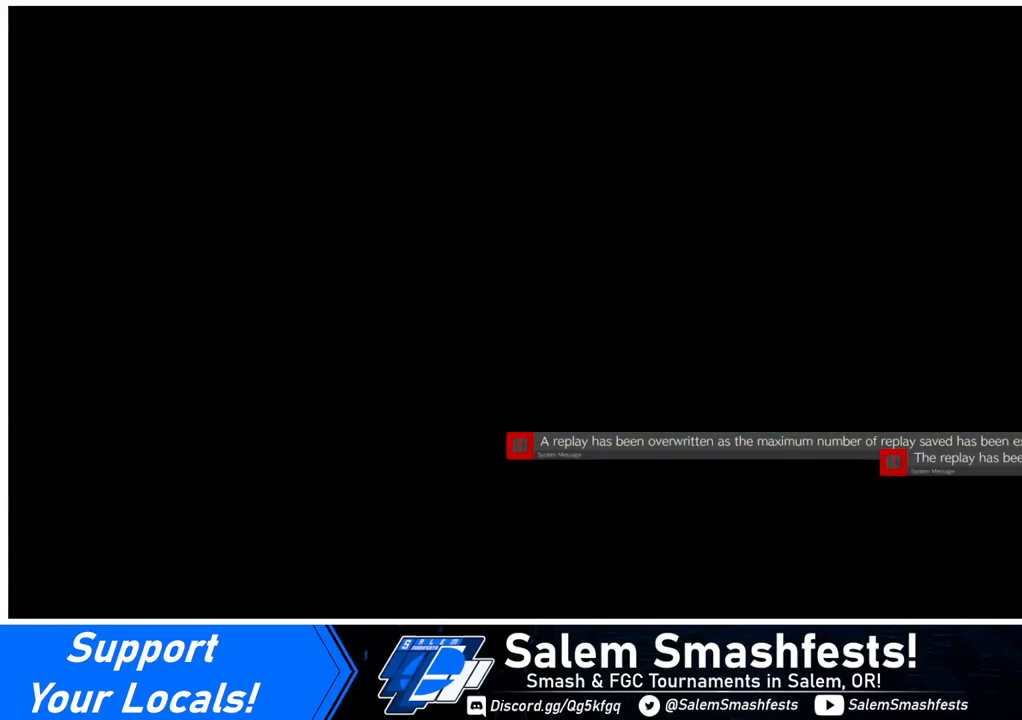
{"buttons": ["DPAD_UP"], "events": [[360, "R1", "down"], [360, "SQUARE", "down"], [360, "TRIANGLE", "down"], [400, "CROSS", "down"], [440, "DPAD_DOWN", "down"], [480, "CROSS", "up"], [480, "DPAD_DOWN", "up"], [480, "DPAD_UP", "down"], [480, "R1", "up"], [480, "SQUARE", "up"], [480, "TRIANGLE", "up"]]}
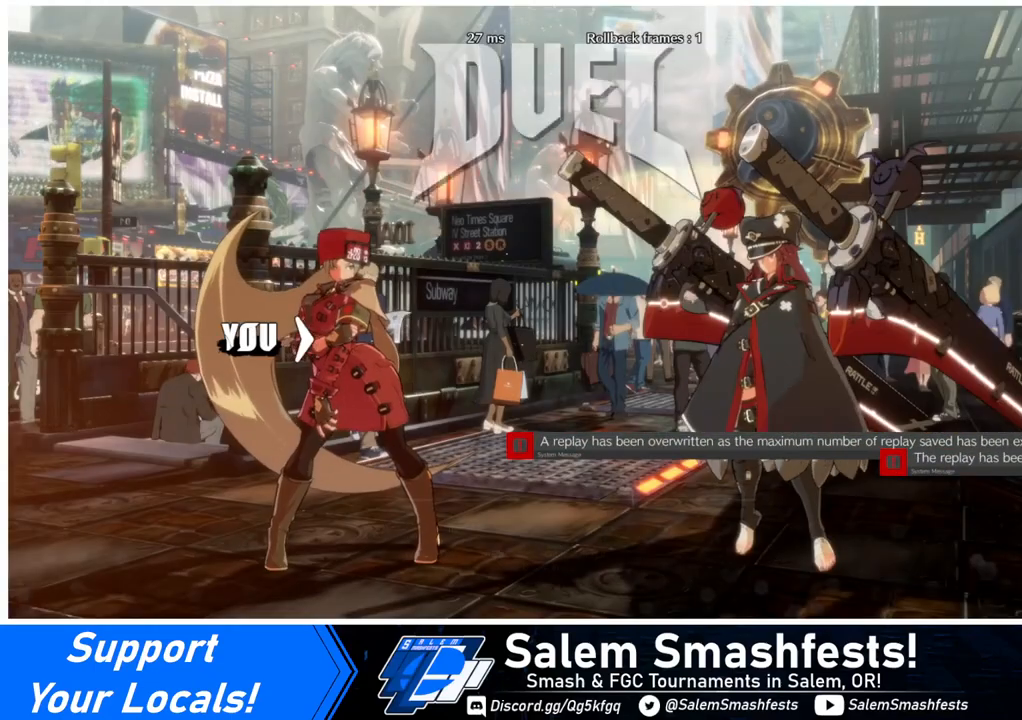
{"buttons": ["R1", "DPAD_DOWN"]}